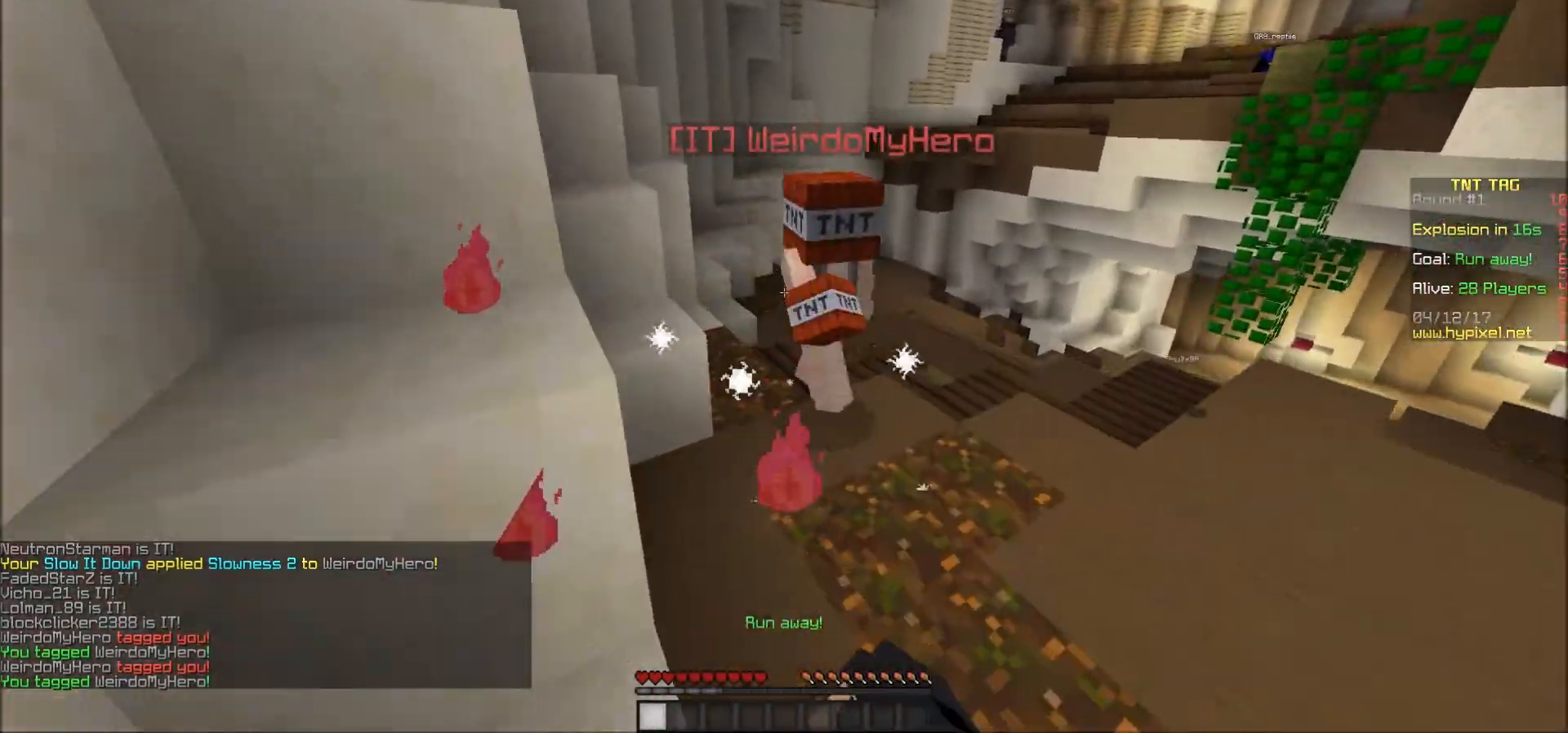
Gameplay with keyboard and mouse; each line is a JSON object with the keys and mouse buttons held at the frame after it. "events" lists presses ("down") and releases ("up") of "a", "d", "s", "w", "mouse_left" and "mouse_right" between this image and that frame as [ms after this image, input, new state], when the widget could be followed in between. "mouse_left", "mouse_right" = the "left", "right" buttons of the "mouse" list. No other keys are recorded. Fast repeated clicks can show as one long hold. Mouse movement is not recorded.
{"keys": ["a"], "mouse": ["left"], "events": [[50, "mouse_left", "down"], [83, "mouse_left", "up"], [150, "mouse_left", "down"], [200, "a", "up"], [200, "mouse_left", "up"], [233, "mouse_left", "down"], [317, "mouse_left", "up"], [350, "a", "down"], [350, "mouse_left", "down"], [450, "mouse_left", "up"], [500, "mouse_left", "down"], [500, "w", "up"]]}
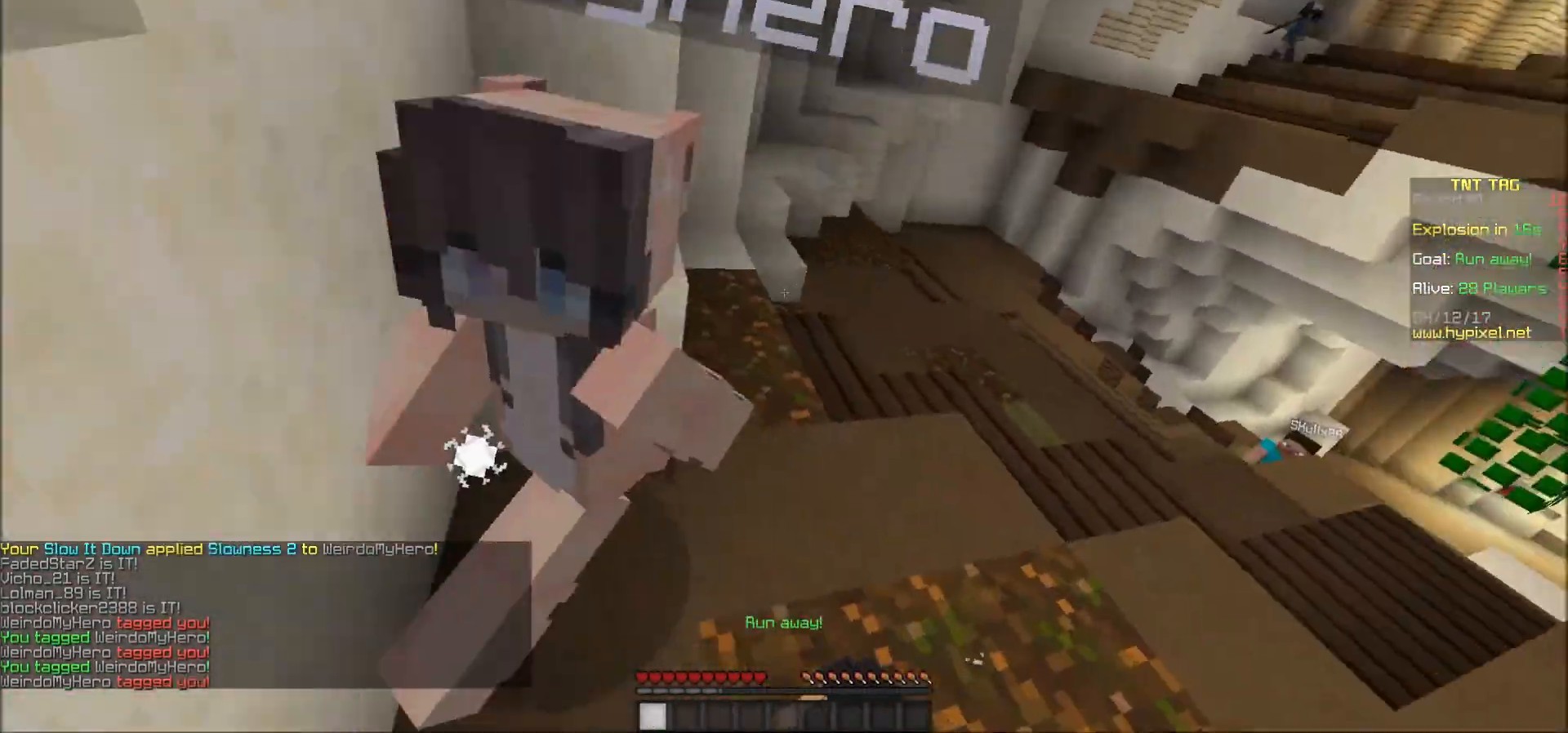
{"keys": ["a"], "mouse": ["left"], "events": [[50, "mouse_left", "up"], [83, "mouse_left", "down"], [183, "mouse_left", "up"], [233, "mouse_left", "down"], [300, "mouse_left", "up"], [300, "w", "down"], [333, "mouse_left", "down"], [433, "mouse_left", "up"], [500, "mouse_left", "down"], [500, "w", "up"]]}
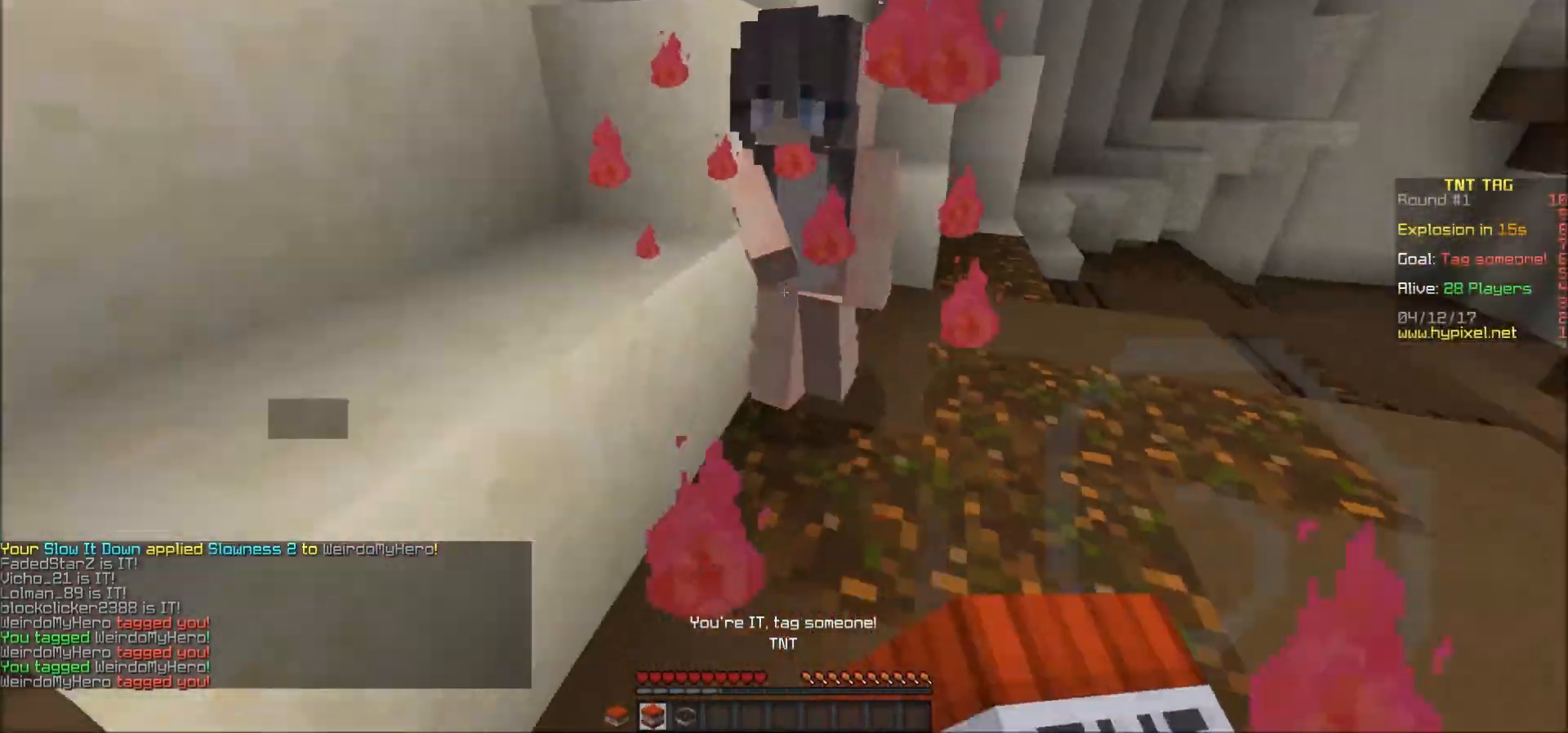
{"keys": ["a", "w"], "mouse": ["left"], "events": [[33, "mouse_left", "up"], [83, "mouse_left", "down"], [133, "mouse_left", "up"], [200, "mouse_left", "down"], [300, "mouse_left", "up"], [317, "mouse_left", "down"], [400, "mouse_left", "up"], [400, "w", "down"], [467, "mouse_left", "down"]]}
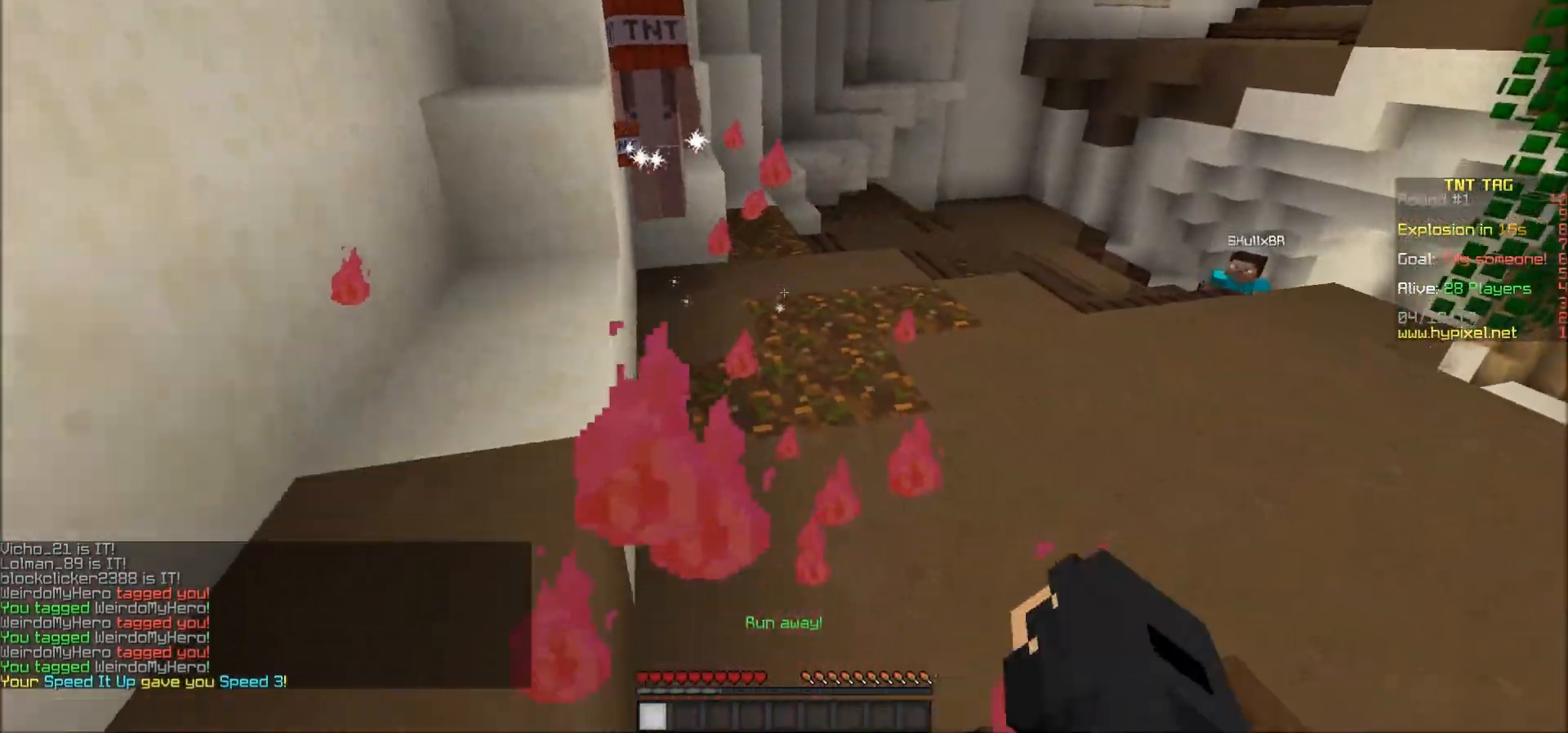
{"keys": ["a", "w"], "mouse": [], "events": [[33, "mouse_left", "up"], [433, "mouse_left", "down"], [483, "mouse_left", "up"]]}
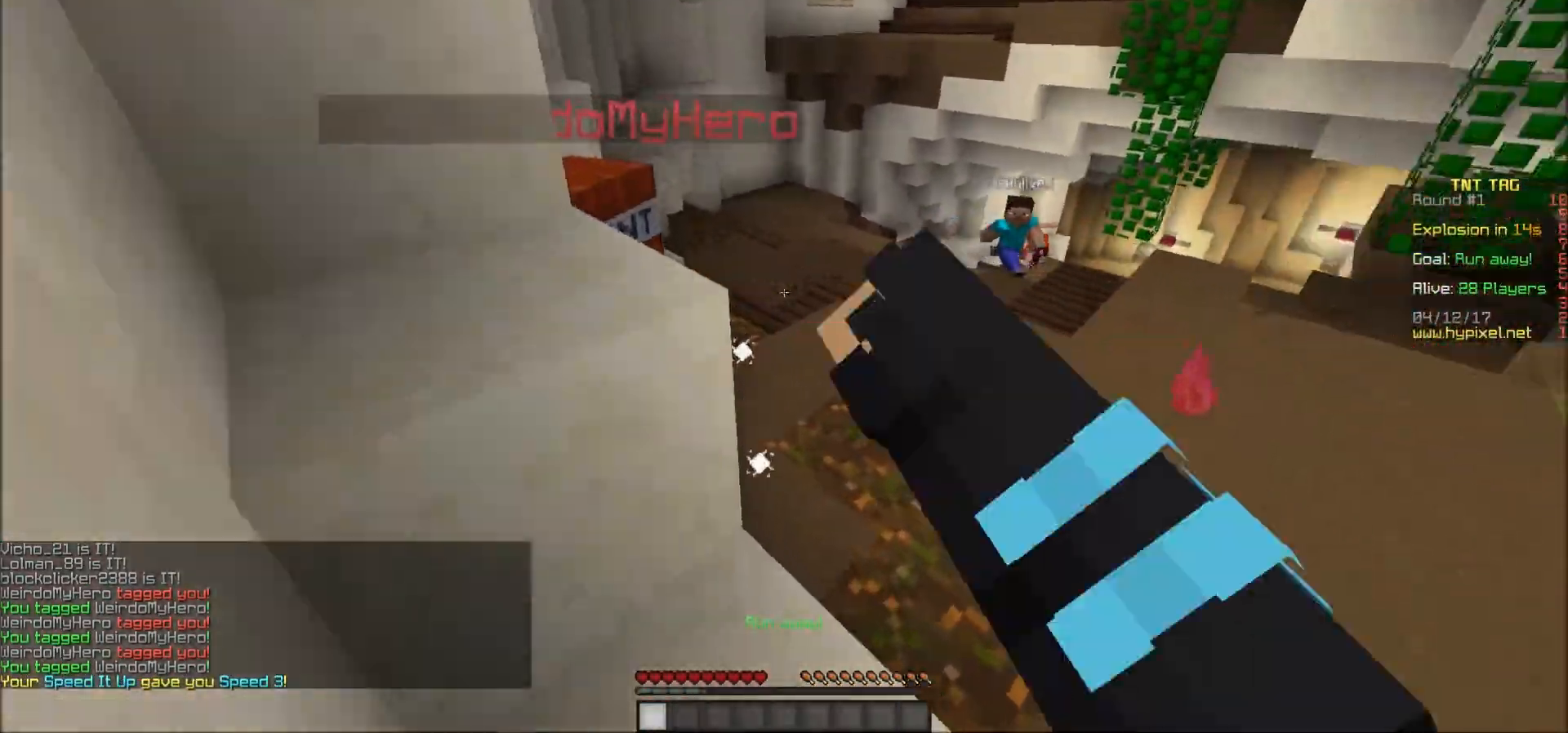
{"keys": ["a"], "mouse": [], "events": [[33, "mouse_left", "down"], [133, "mouse_left", "up"], [183, "mouse_left", "down"], [233, "mouse_left", "up"], [233, "w", "up"], [283, "mouse_left", "down"], [350, "mouse_left", "up"], [467, "mouse_left", "down"], [483, "mouse_left", "up"]]}
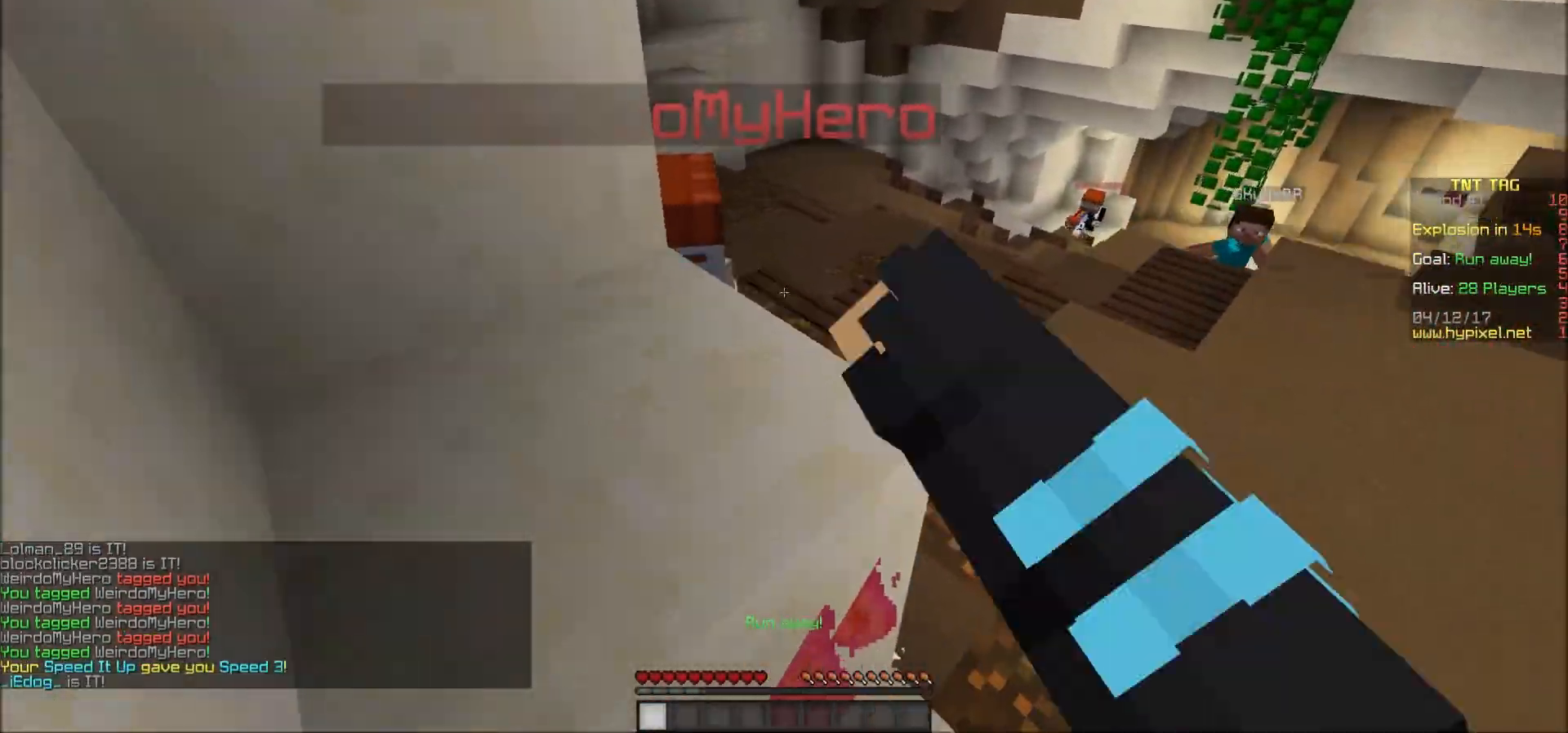
{"keys": ["a", "w"], "mouse": ["left"], "events": [[50, "mouse_left", "down"], [100, "mouse_left", "up"], [150, "mouse_left", "down"], [183, "w", "down"], [250, "mouse_left", "up"], [300, "mouse_left", "down"], [333, "mouse_left", "up"], [400, "mouse_left", "down"], [433, "mouse_left", "up"], [500, "mouse_left", "down"]]}
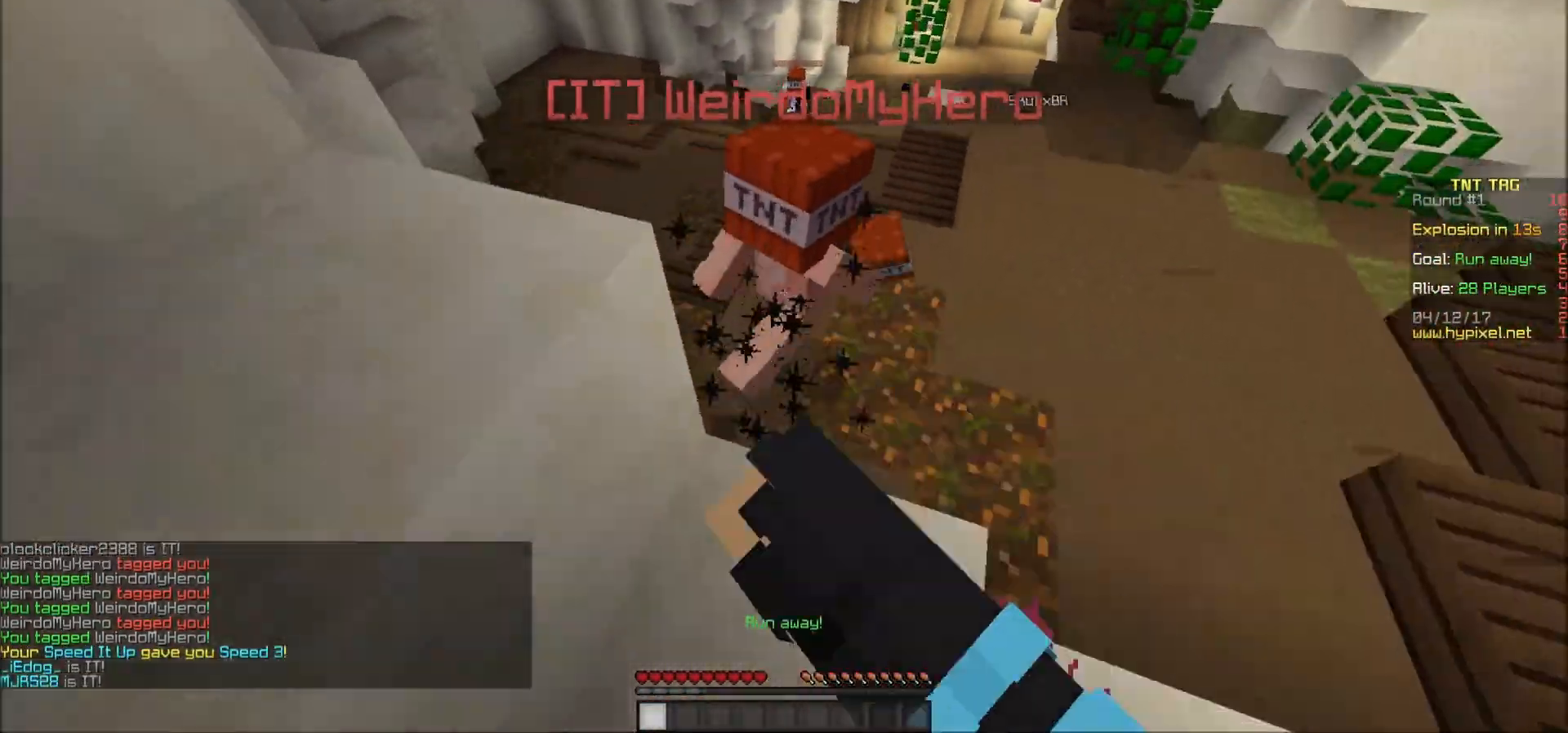
{"keys": ["w"], "mouse": [], "events": [[50, "a", "up"], [50, "mouse_left", "up"], [133, "mouse_left", "down"], [183, "mouse_left", "up"], [183, "w", "up"], [250, "mouse_left", "down"], [283, "mouse_left", "up"], [283, "w", "down"], [350, "mouse_left", "down"], [400, "mouse_left", "up"], [400, "w", "up"], [433, "w", "down"]]}
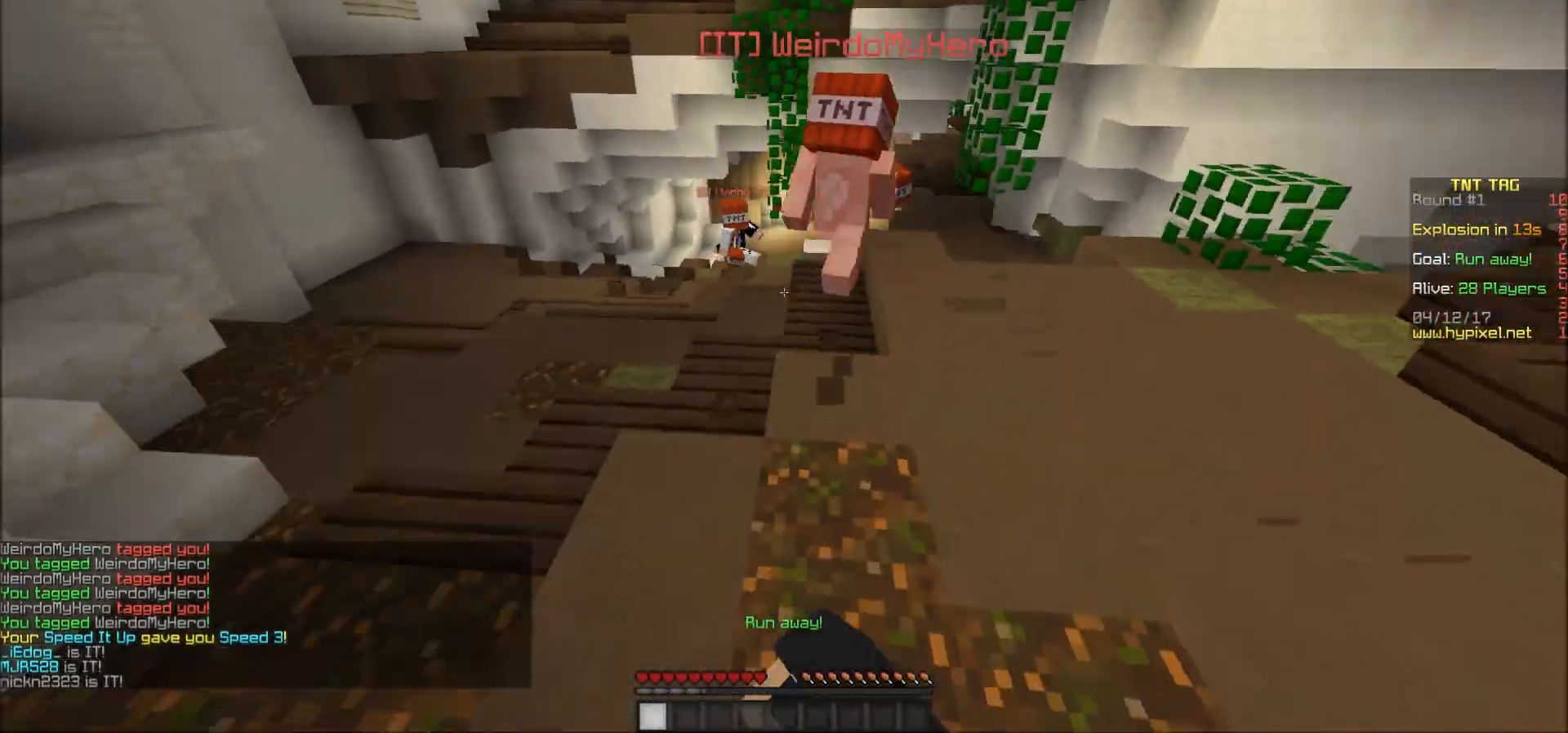
{"keys": ["a", "w"], "mouse": [], "events": [[33, "w", "up"], [67, "w", "down"], [83, "mouse_left", "down"], [133, "mouse_left", "up"], [200, "mouse_left", "down"], [233, "mouse_left", "up"], [283, "a", "down"], [350, "mouse_left", "down"], [383, "mouse_left", "up"]]}
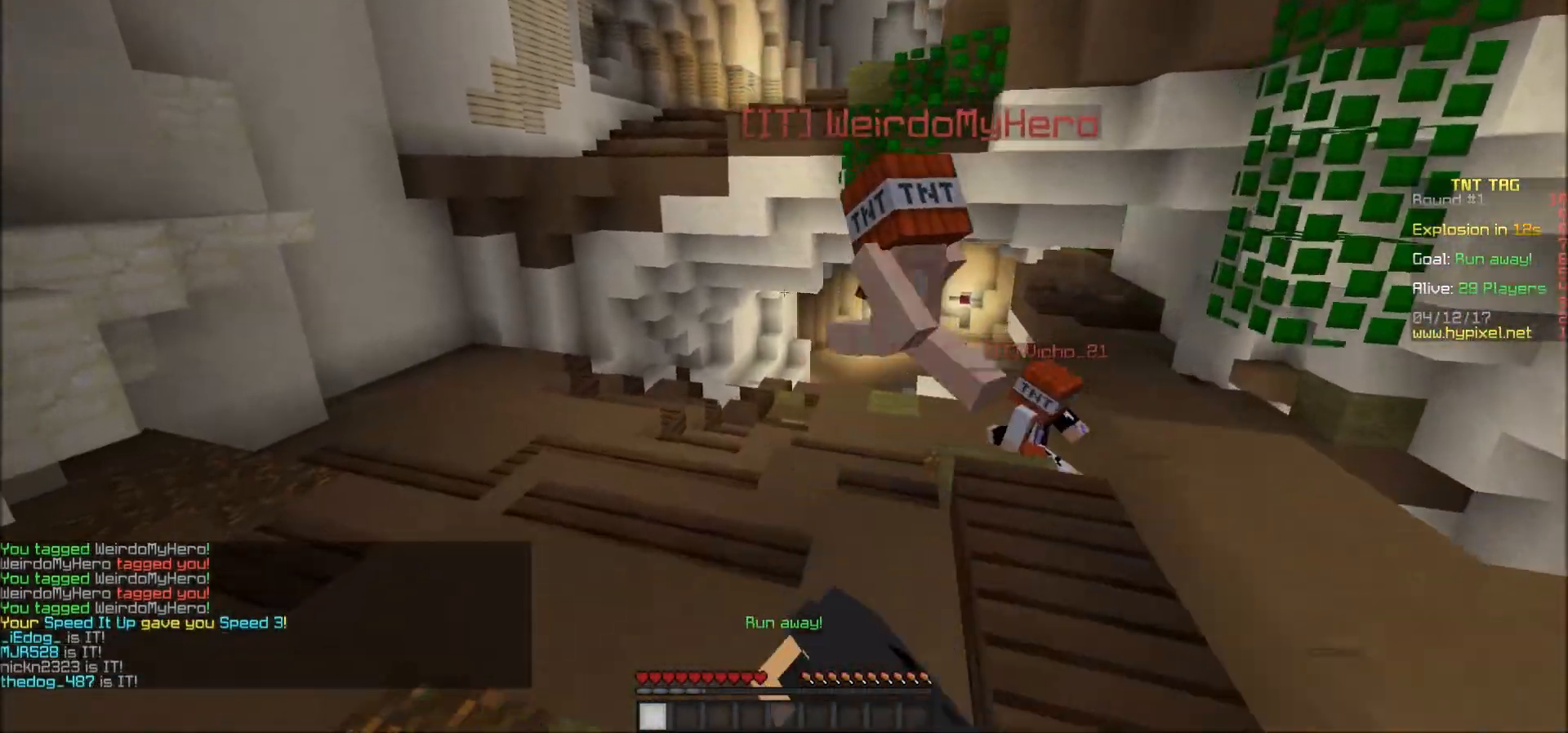
{"keys": ["a", "w"], "mouse": [], "events": [[283, "w", "up"], [383, "w", "down"]]}
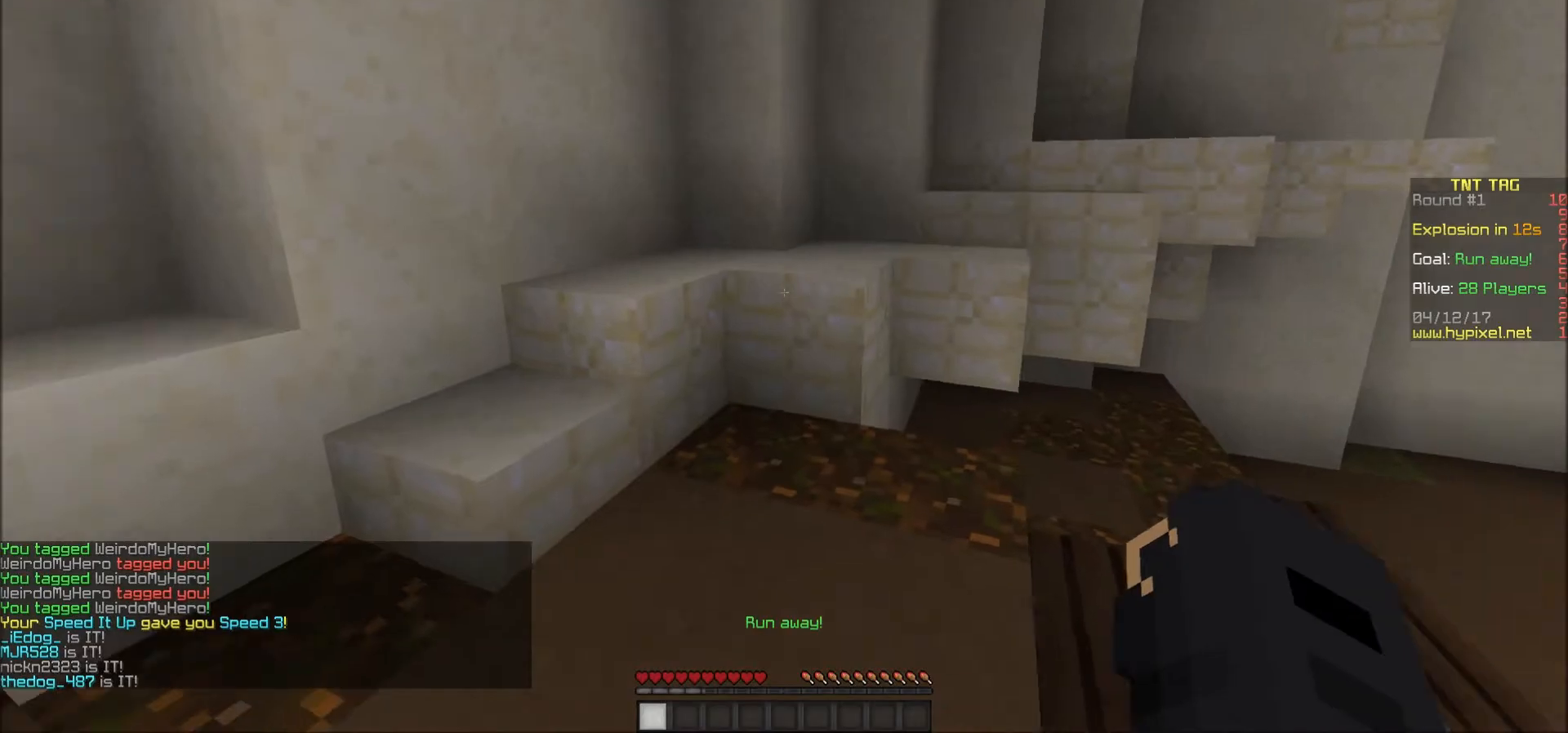
{"keys": ["w"], "mouse": [], "events": [[233, "a", "up"]]}
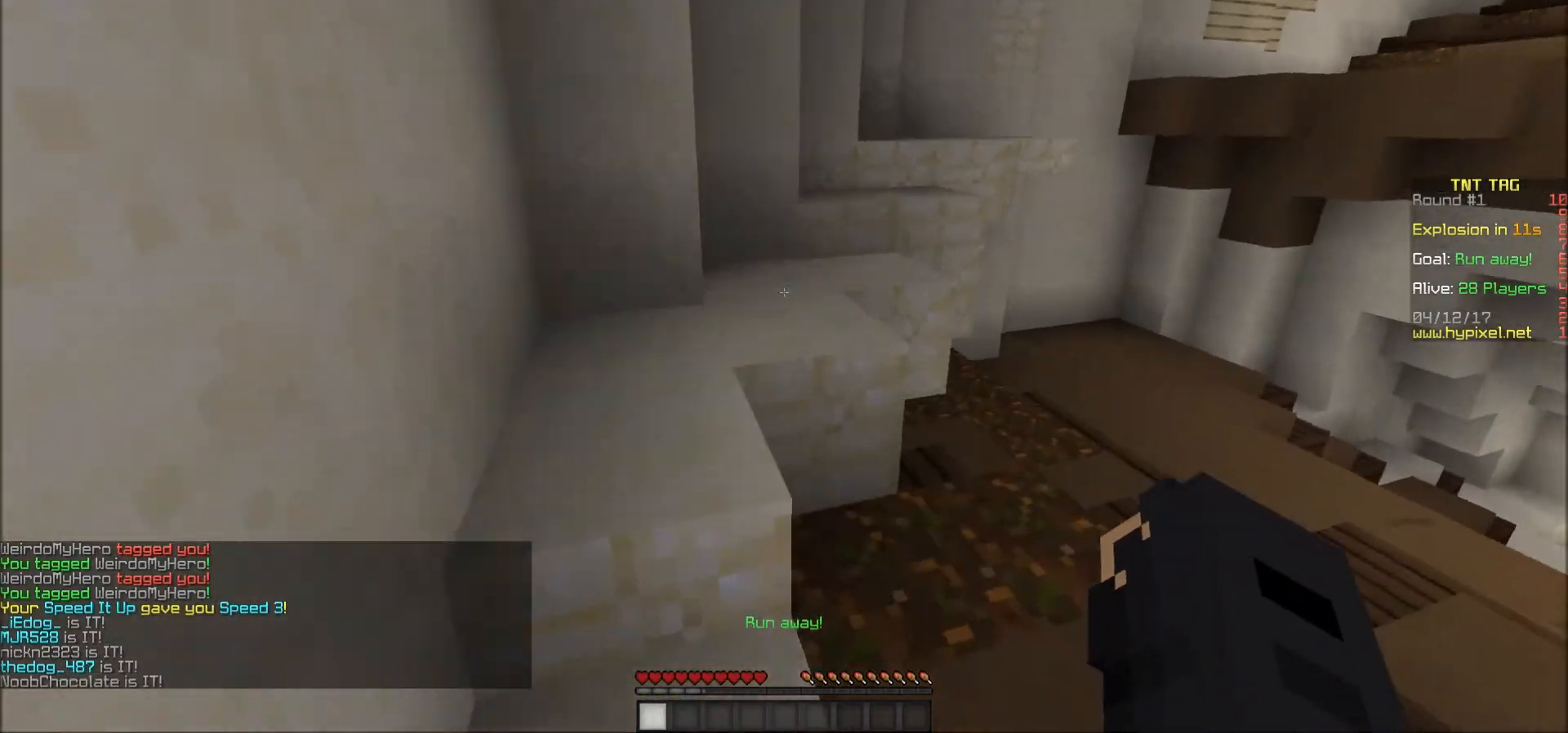
{"keys": ["w"], "mouse": [], "events": []}
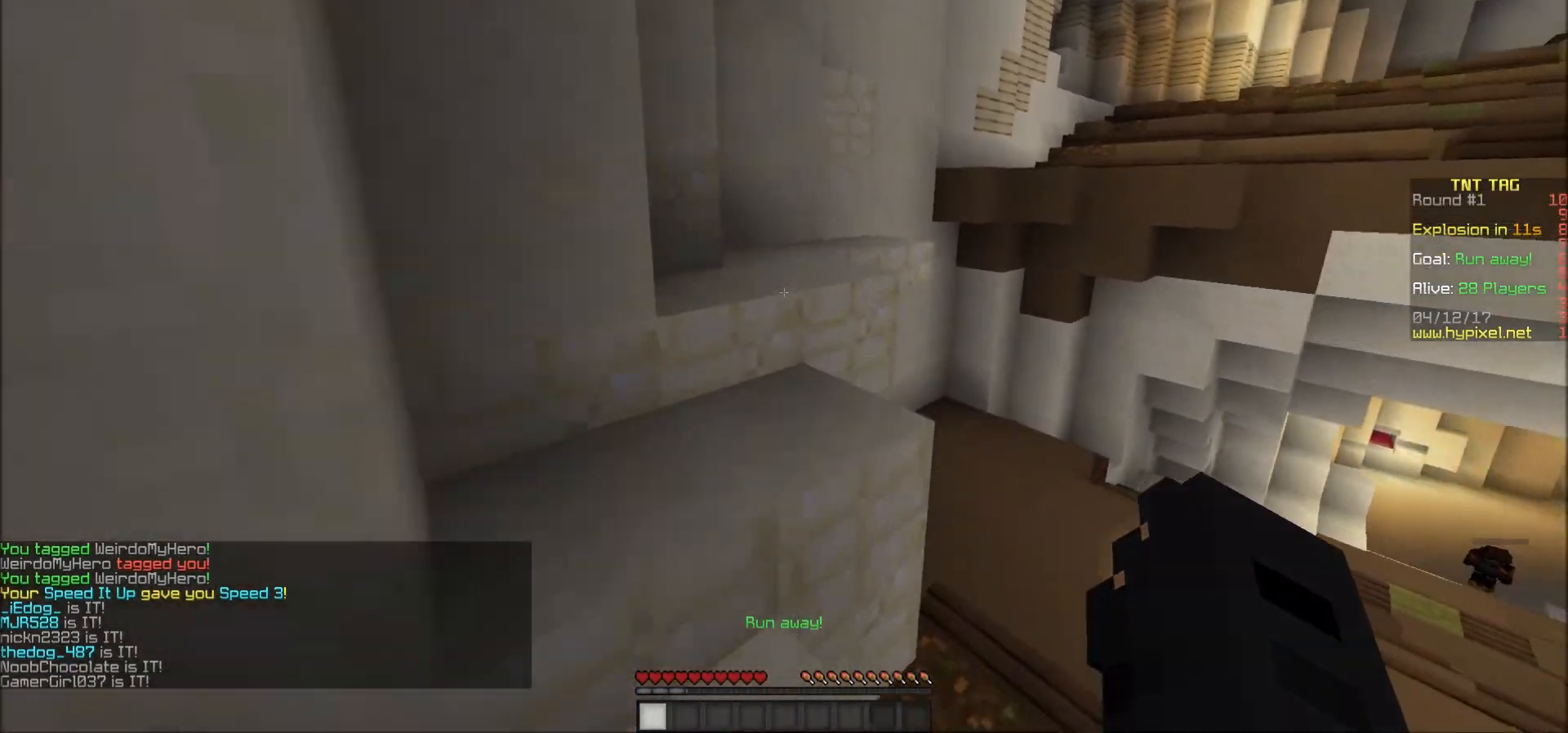
{"keys": ["w"], "mouse": [], "events": []}
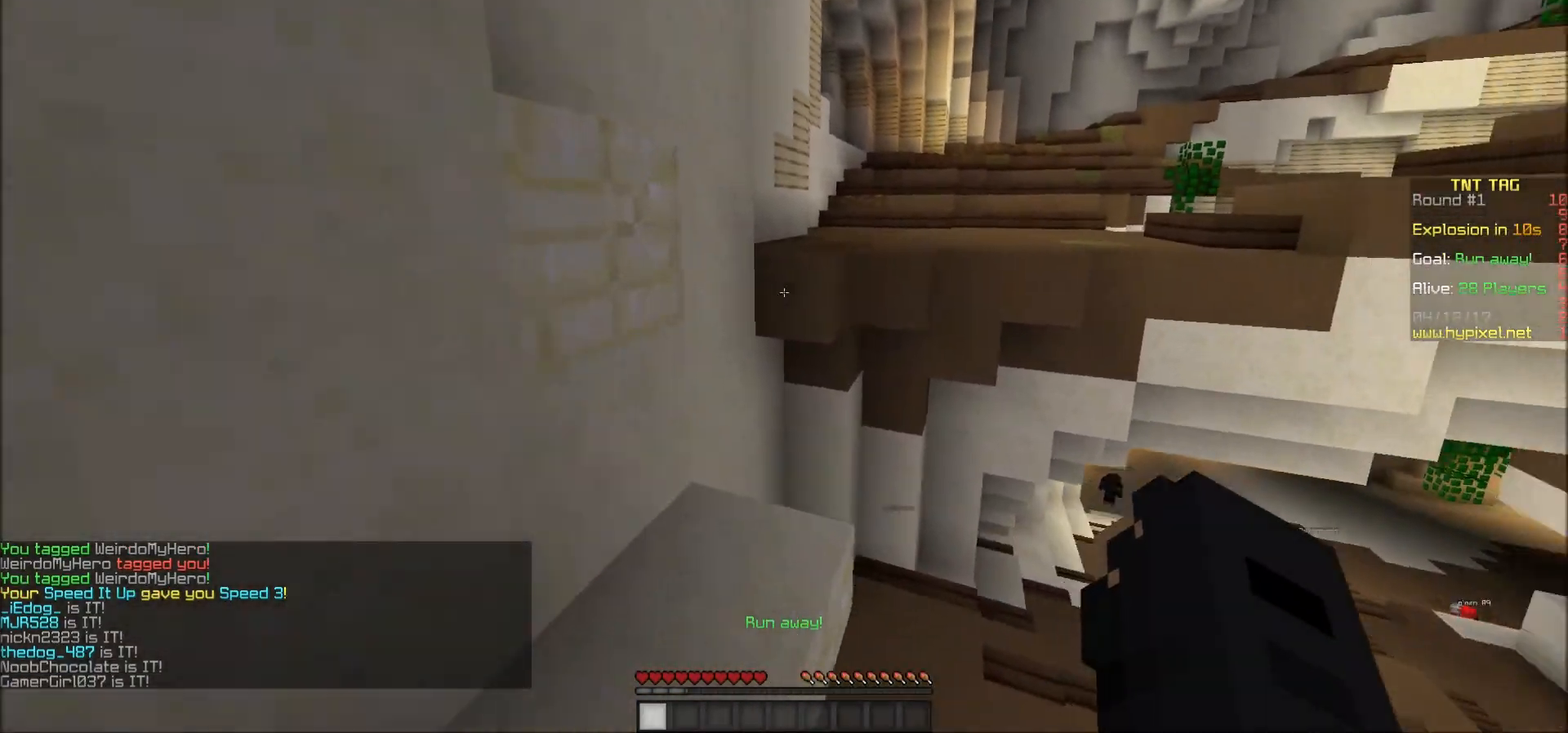
{"keys": ["w"], "mouse": [], "events": []}
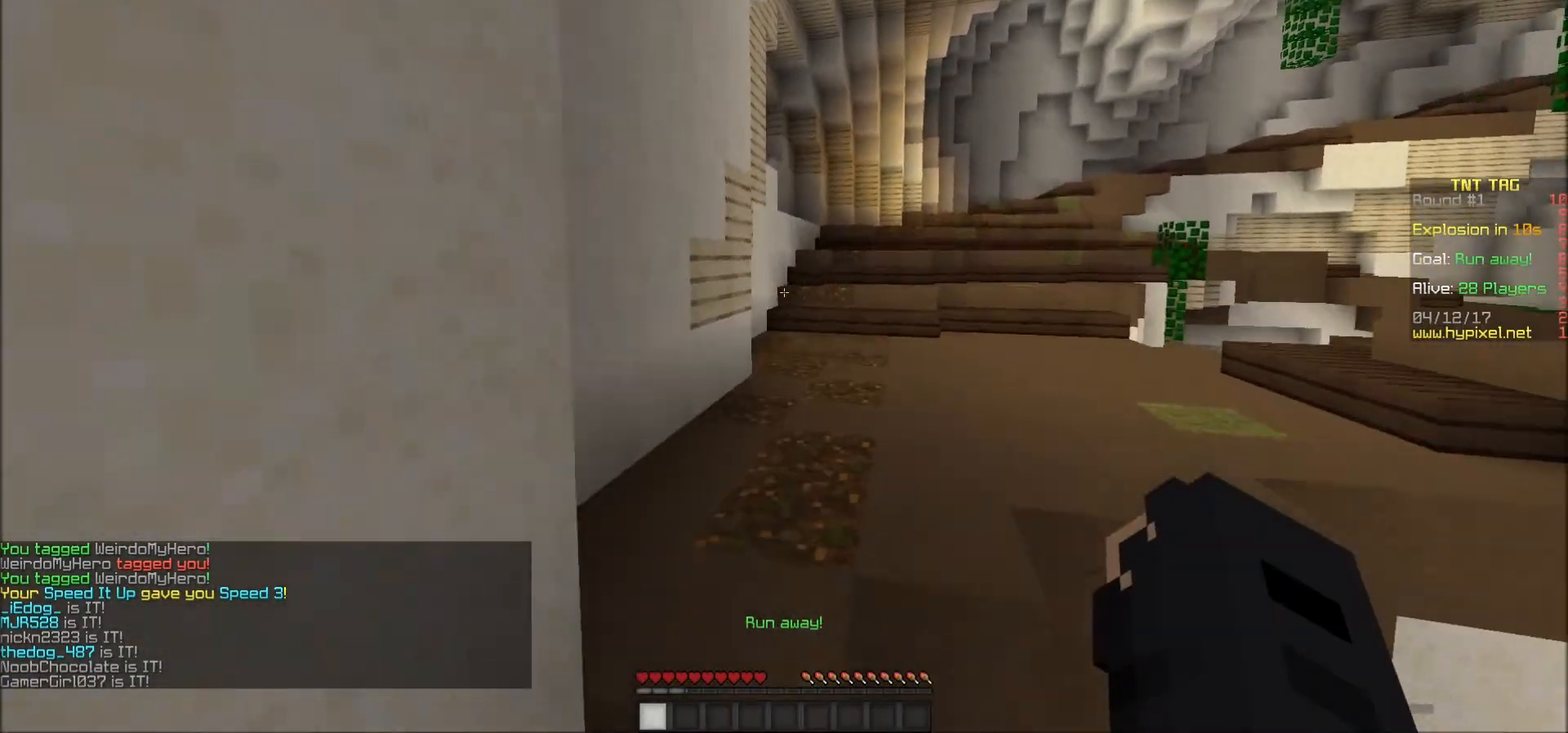
{"keys": ["w"], "mouse": [], "events": []}
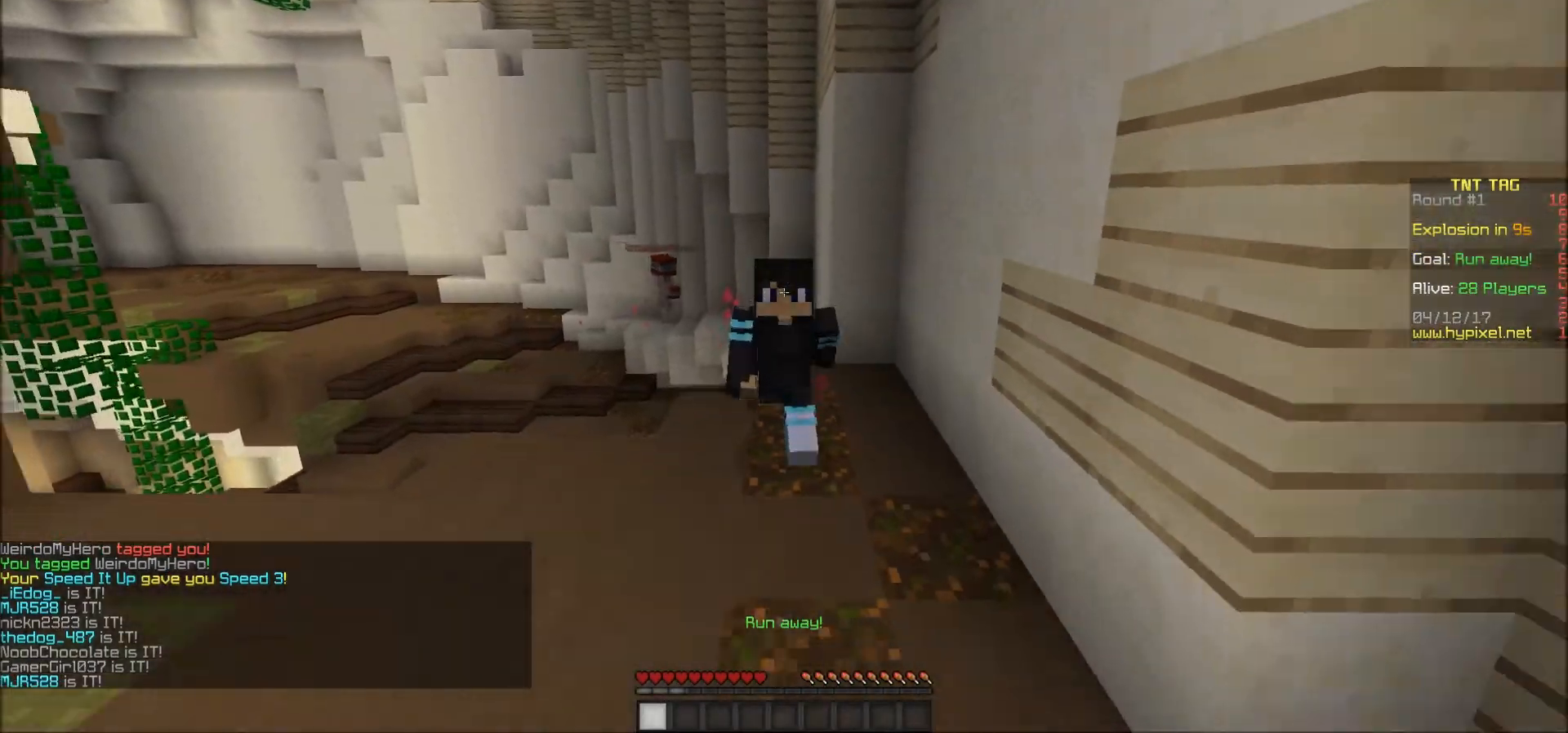
{"keys": ["a", "w"], "mouse": [], "events": [[500, "a", "down"]]}
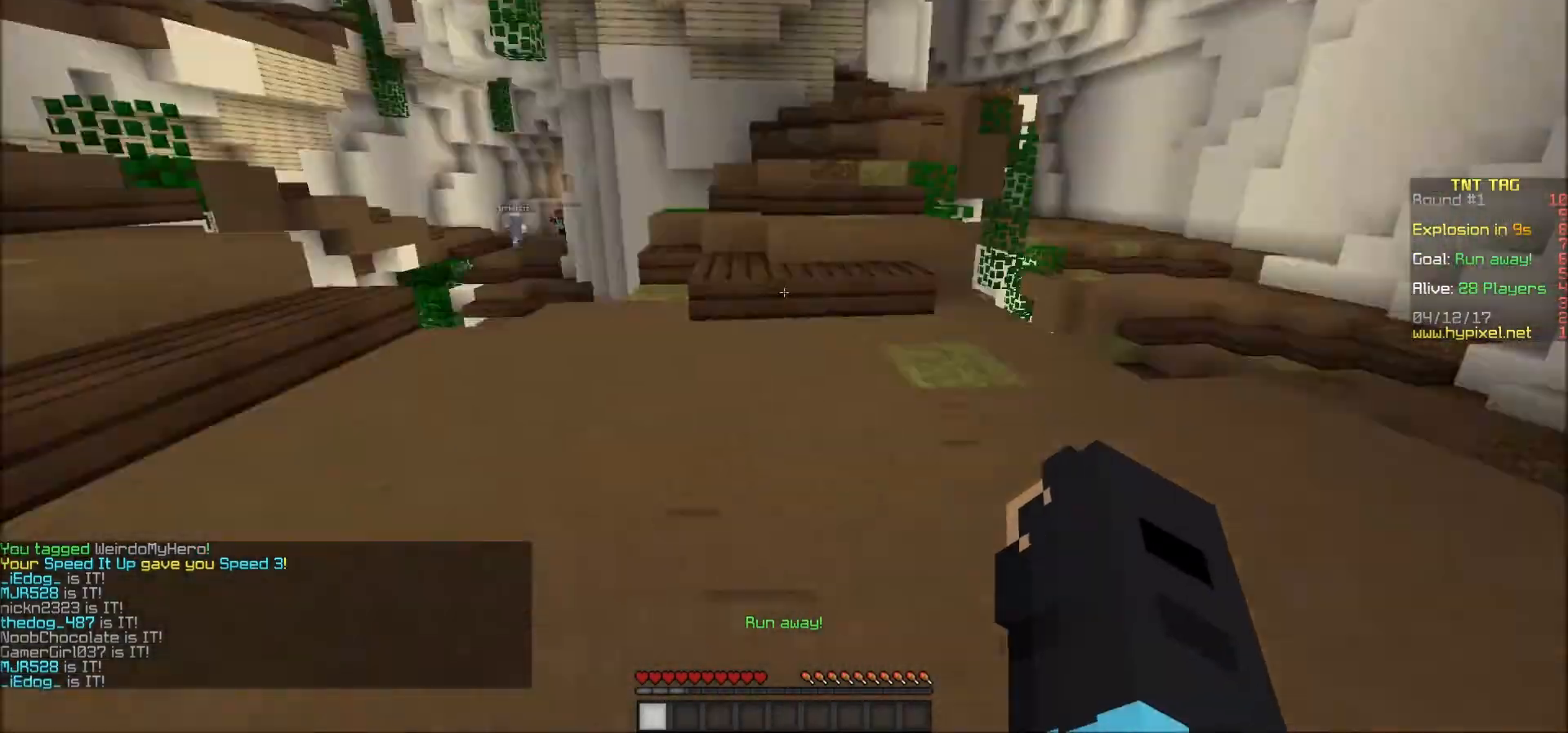
{"keys": ["d", "w"], "mouse": [], "events": [[100, "a", "up"], [150, "d", "down"]]}
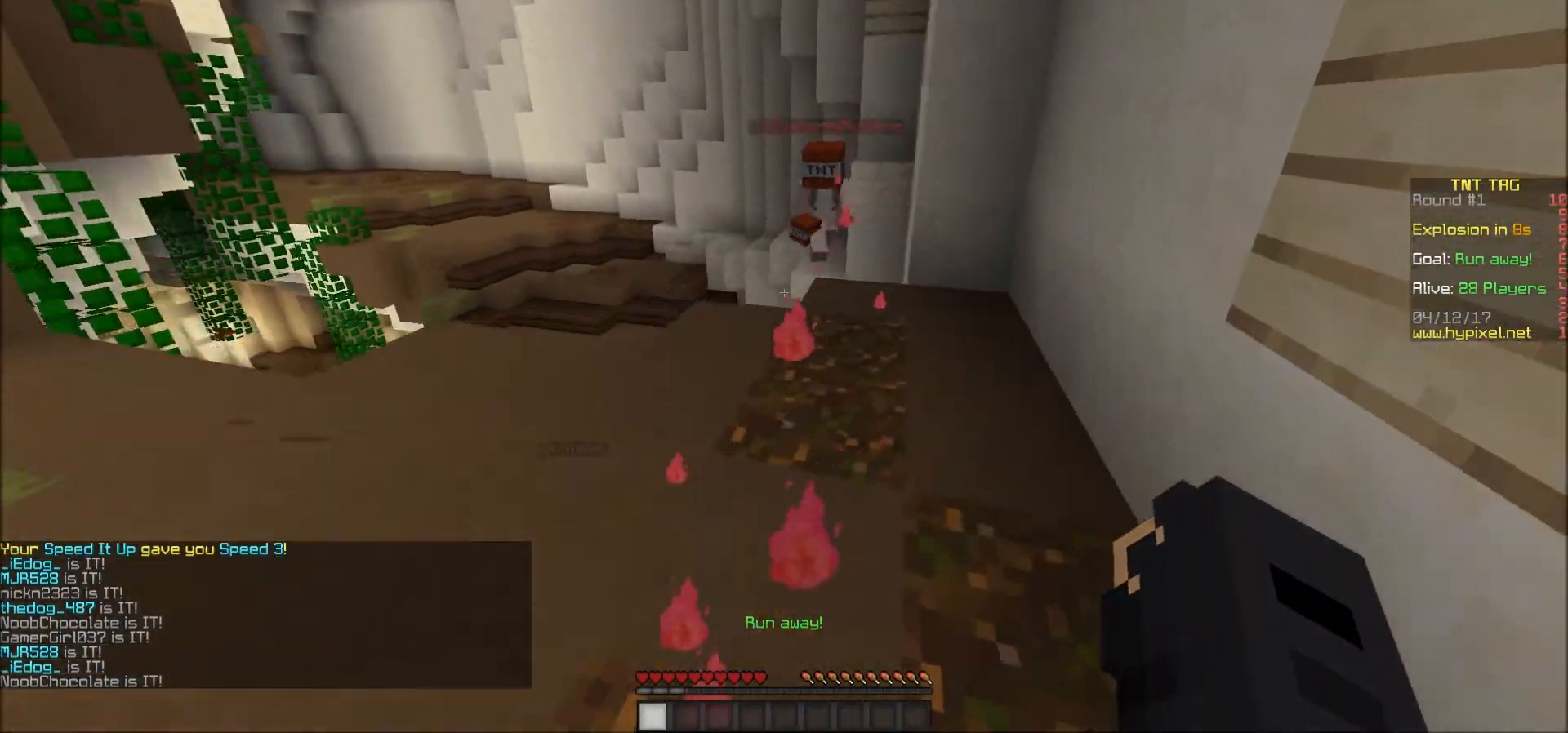
{"keys": ["d", "w"], "mouse": ["left"], "events": [[233, "mouse_left", "down"], [350, "mouse_left", "up"], [383, "mouse_left", "down"], [433, "mouse_left", "up"], [500, "mouse_left", "down"]]}
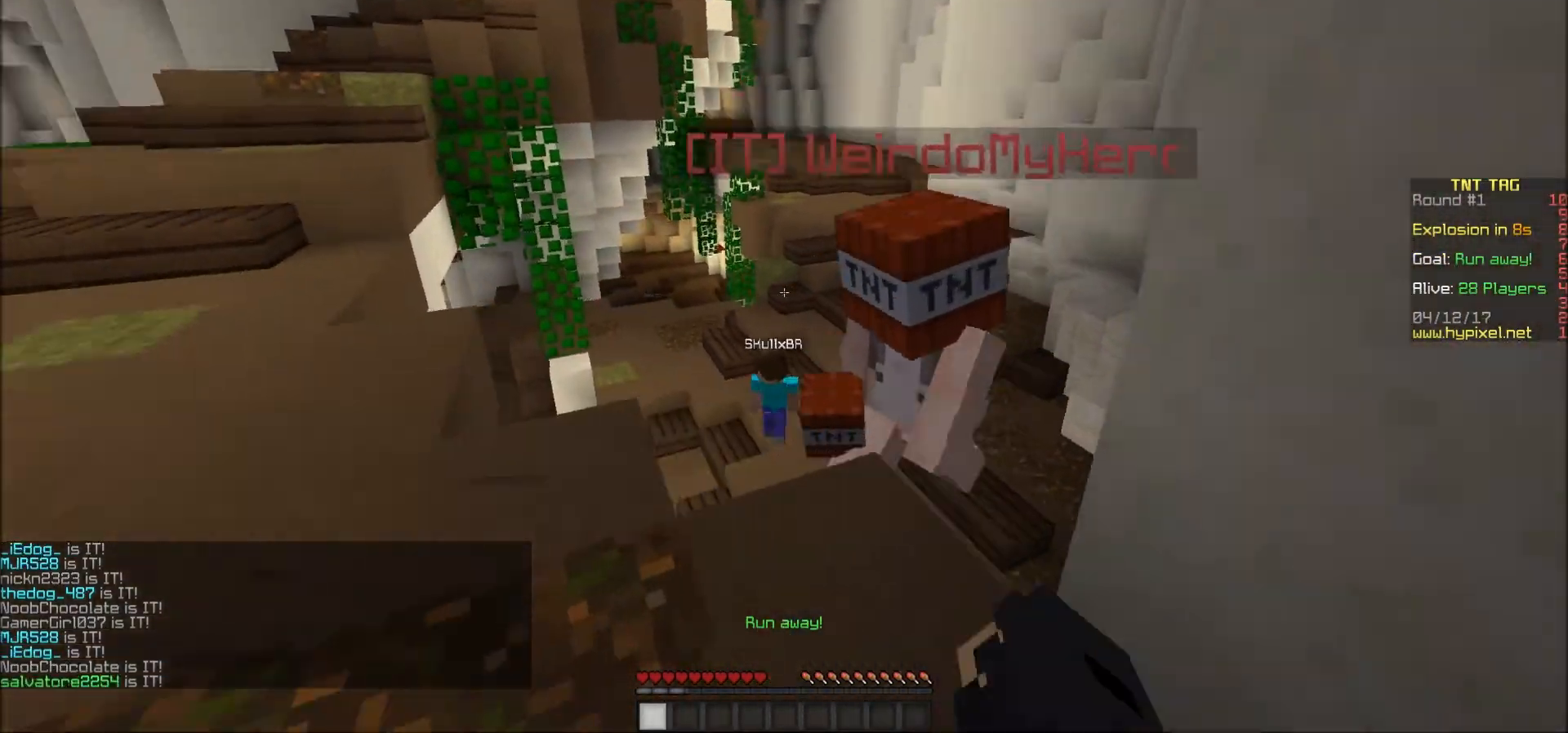
{"keys": ["a", "w"], "mouse": [], "events": [[50, "mouse_left", "up"], [50, "w", "up"], [83, "a", "down"], [83, "d", "up"], [83, "mouse_left", "down"], [183, "a", "up"], [183, "mouse_left", "up"], [250, "mouse_left", "down"], [283, "mouse_left", "up"], [350, "a", "down"], [350, "mouse_left", "down"], [350, "w", "down"], [400, "mouse_left", "up"]]}
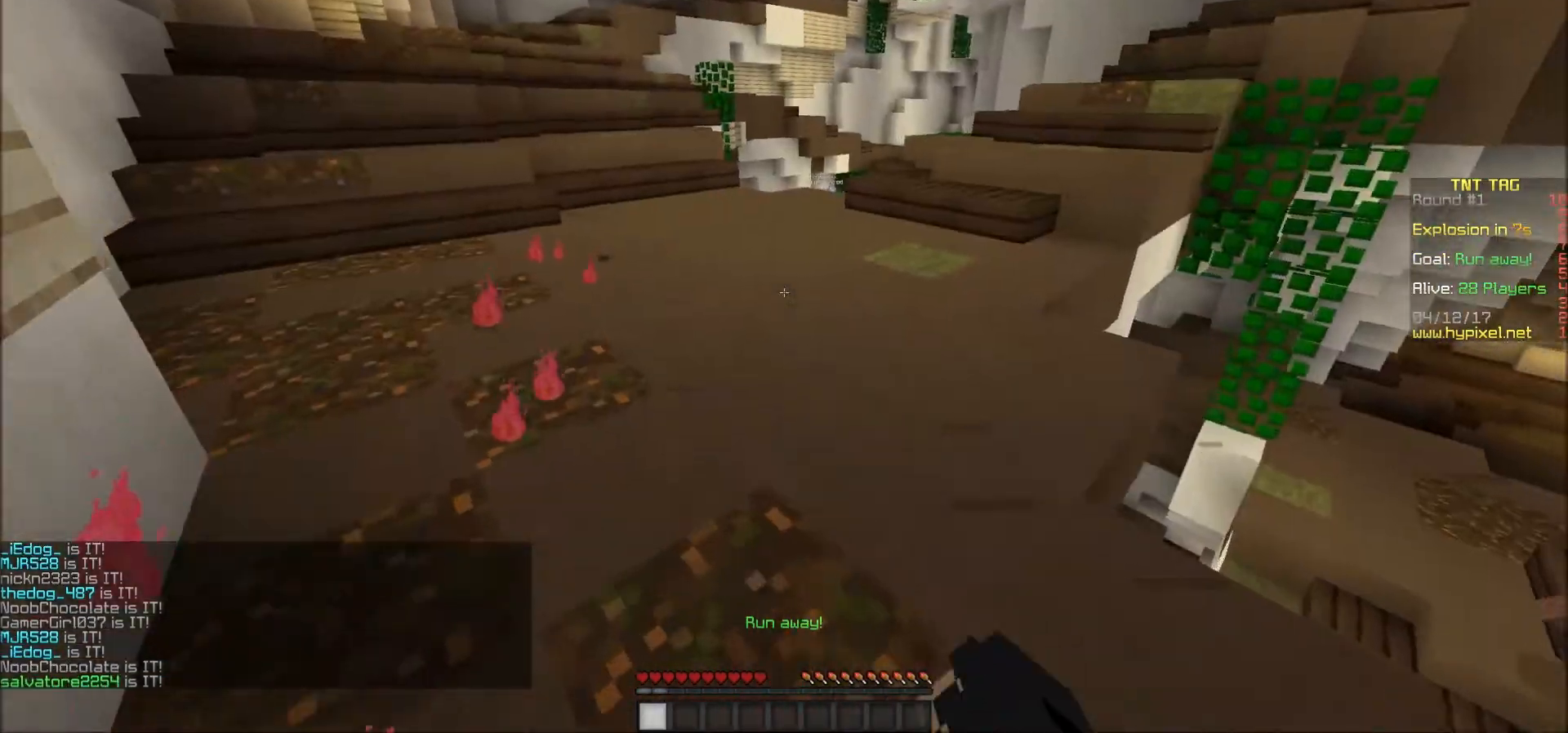
{"keys": ["w"], "mouse": [], "events": [[83, "a", "up"]]}
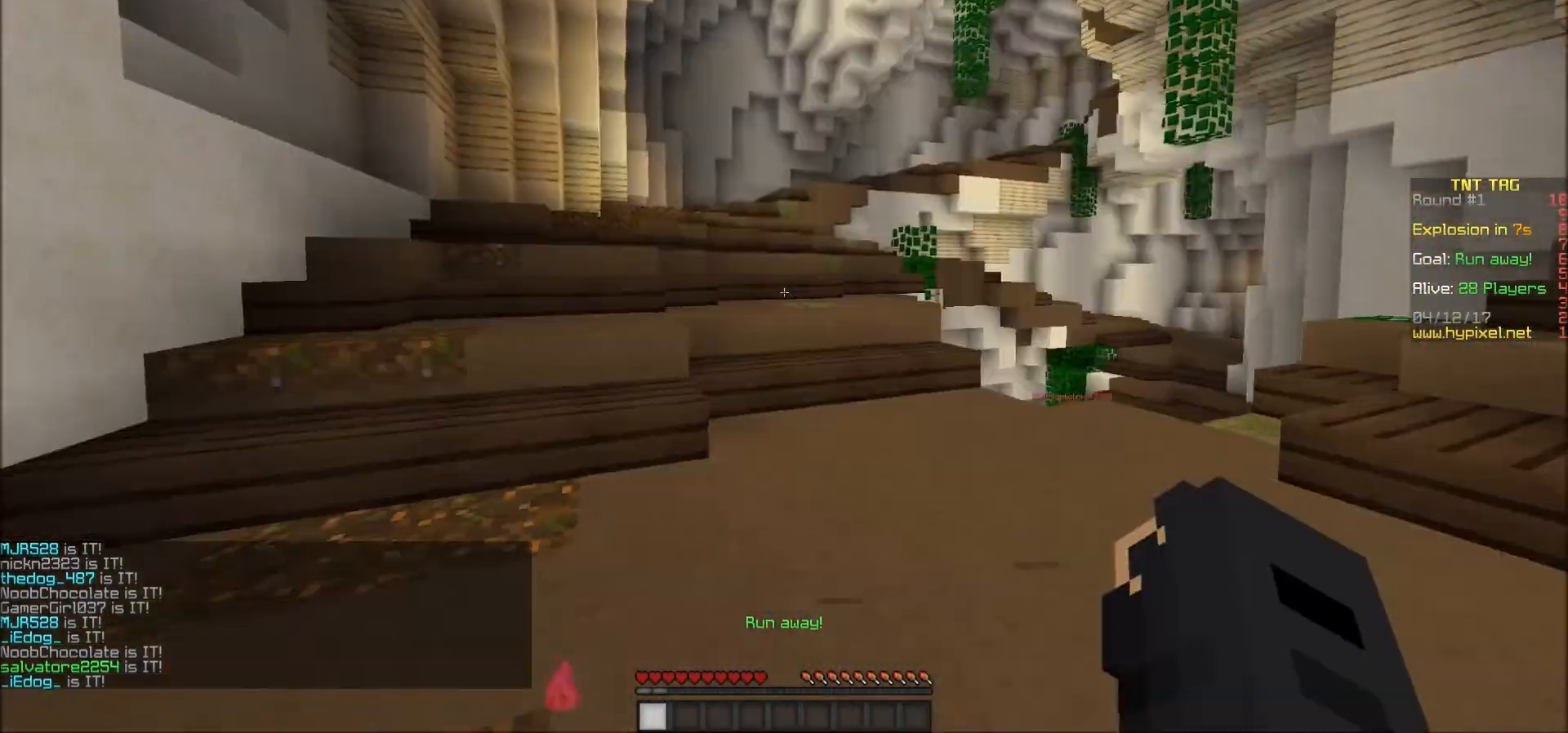
{"keys": ["w"], "mouse": [], "events": [[333, "a", "down"], [483, "a", "up"]]}
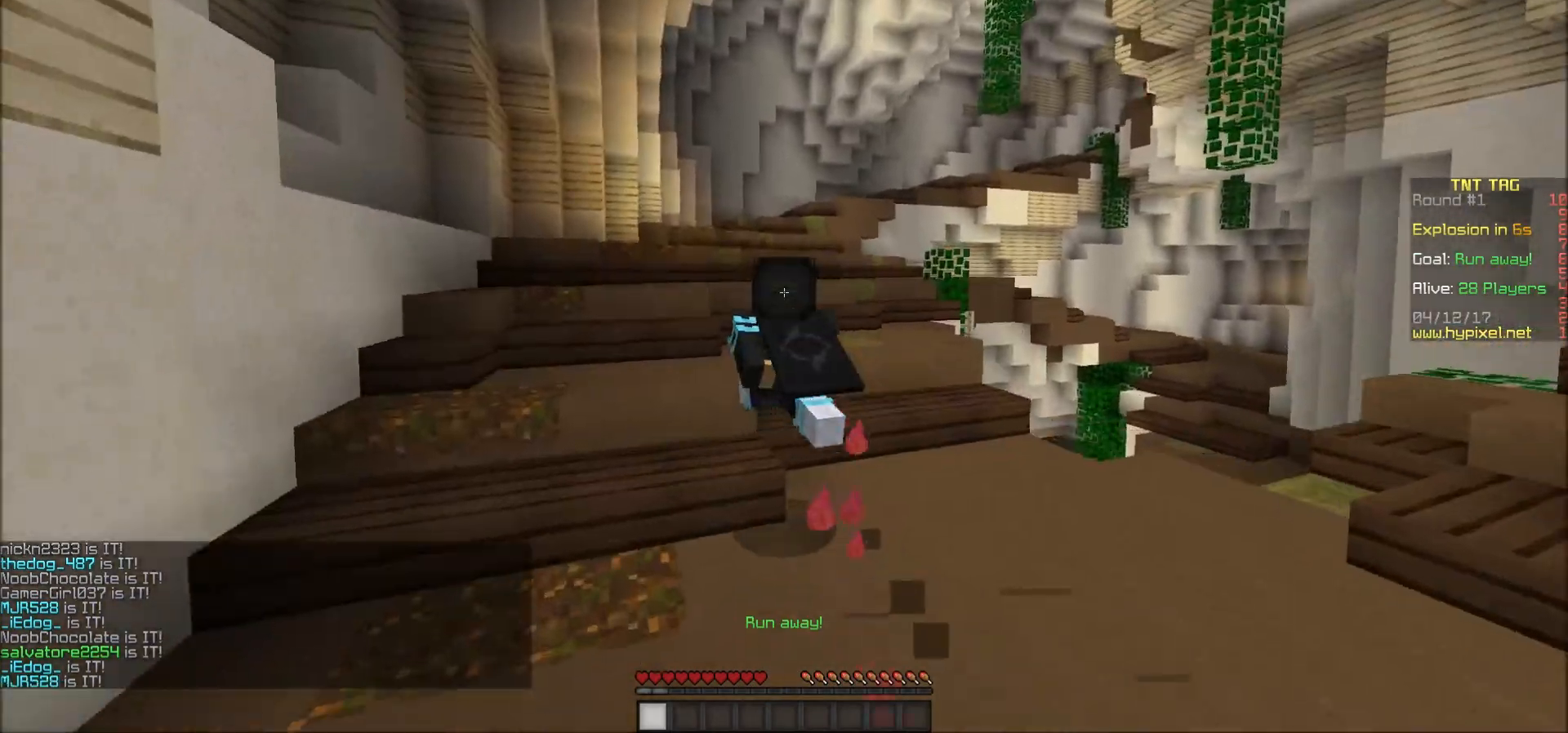
{"keys": ["w"], "mouse": [], "events": []}
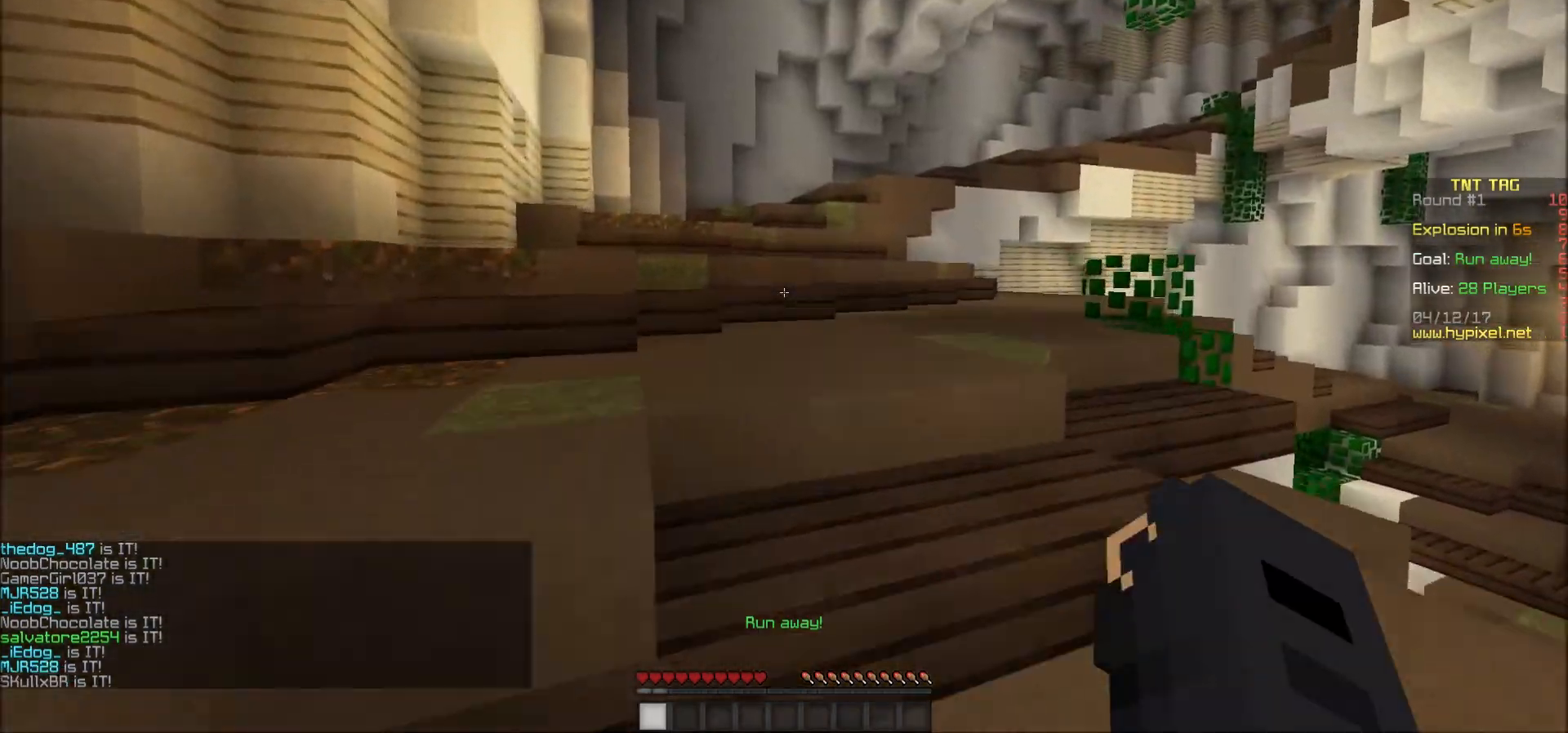
{"keys": ["w"], "mouse": ["left"], "events": [[133, "mouse_left", "down"], [233, "mouse_left", "up"], [283, "mouse_left", "down"], [333, "mouse_left", "up"], [383, "mouse_left", "down"], [433, "mouse_left", "up"], [483, "mouse_left", "down"]]}
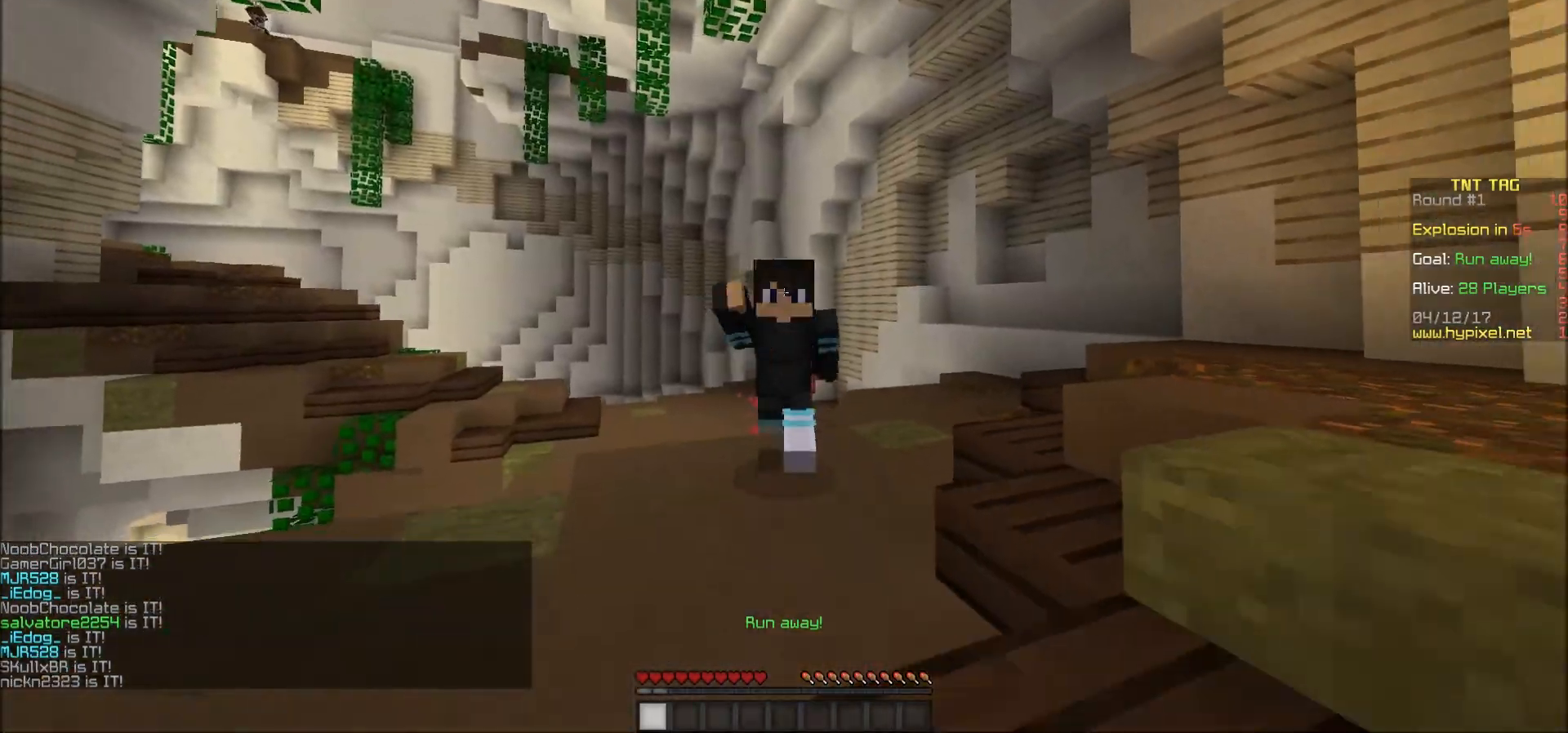
{"keys": ["w"], "mouse": [], "events": [[50, "mouse_left", "up"], [83, "mouse_left", "down"], [150, "mouse_left", "up"], [200, "mouse_left", "down"], [300, "mouse_left", "up"]]}
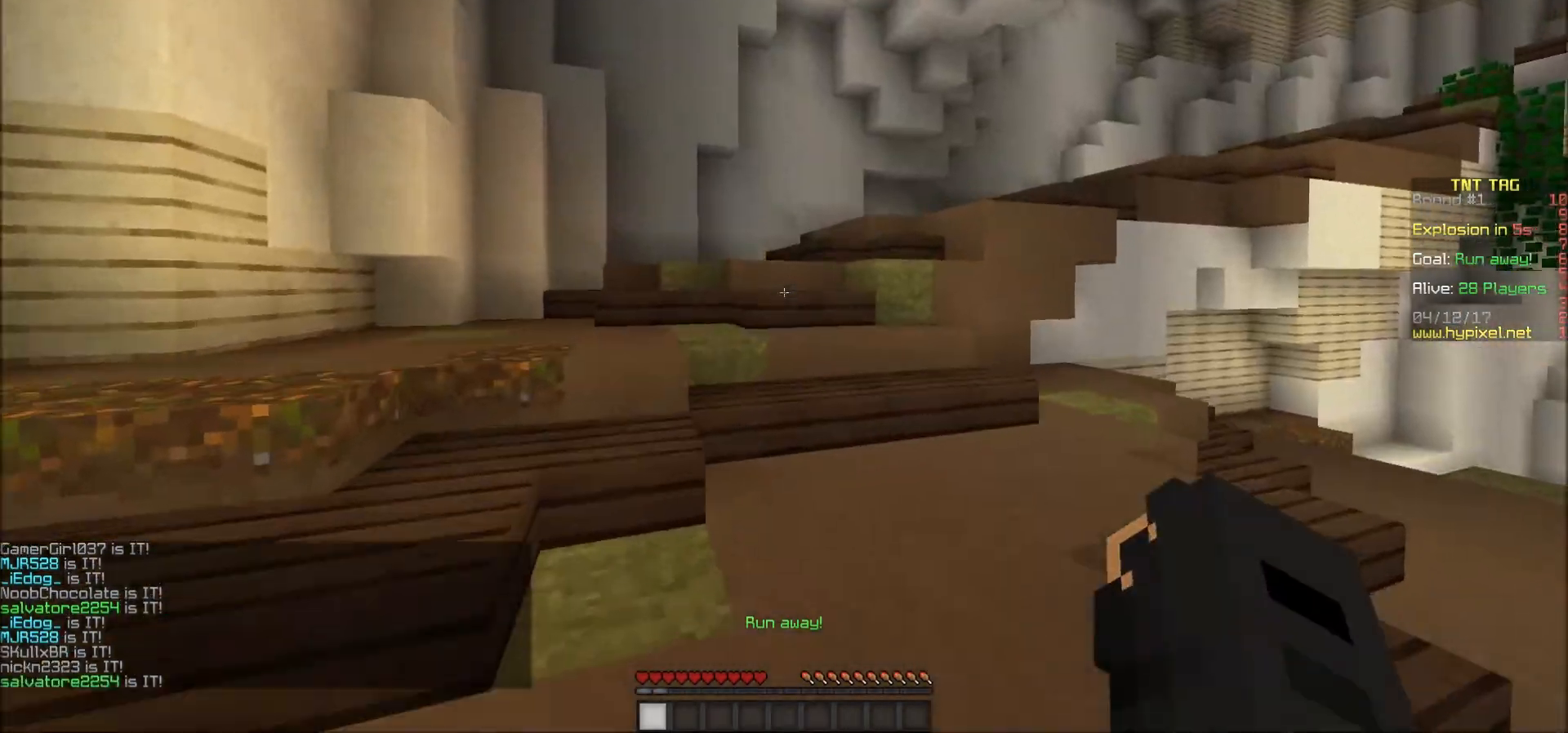
{"keys": ["w"], "mouse": [], "events": []}
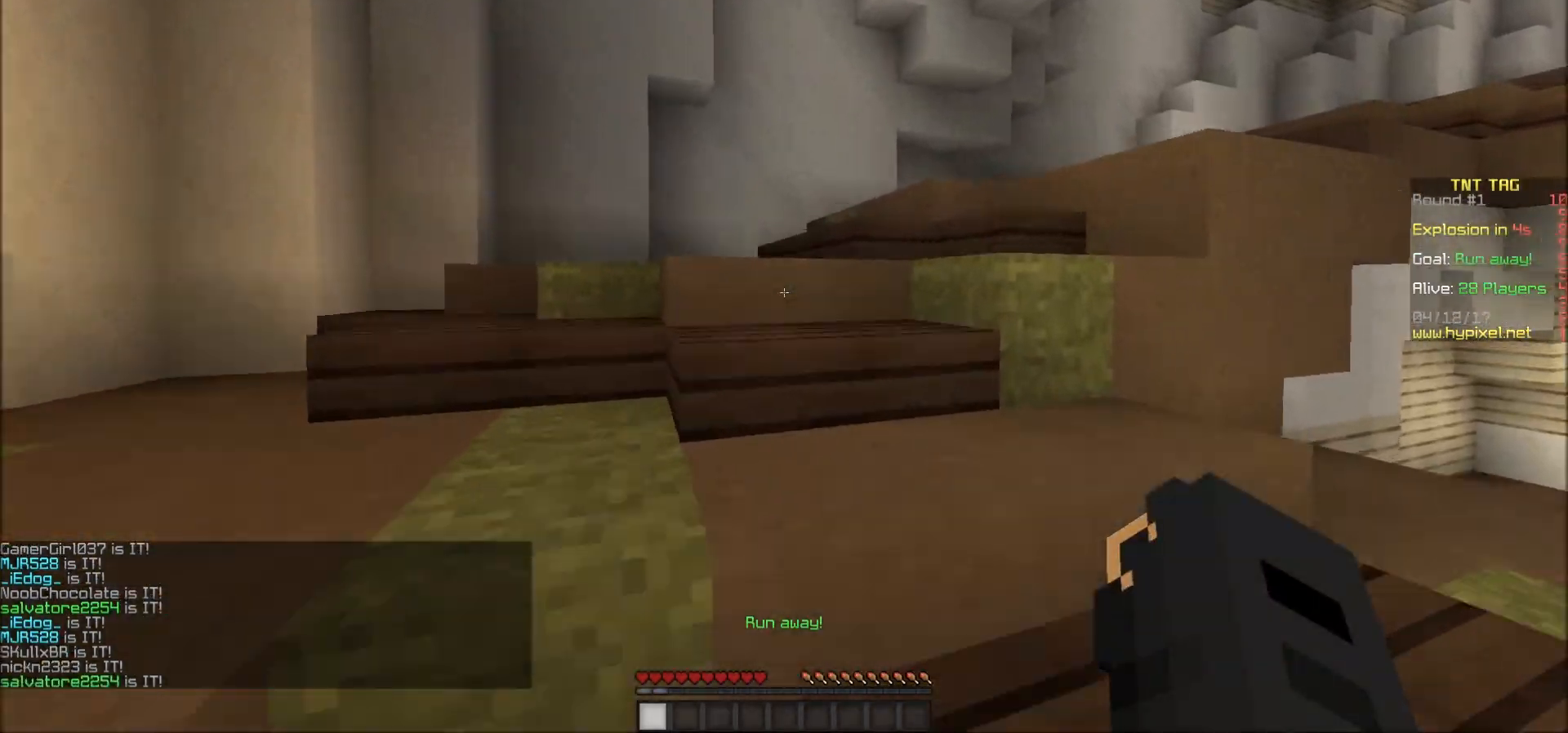
{"keys": ["w"], "mouse": [], "events": []}
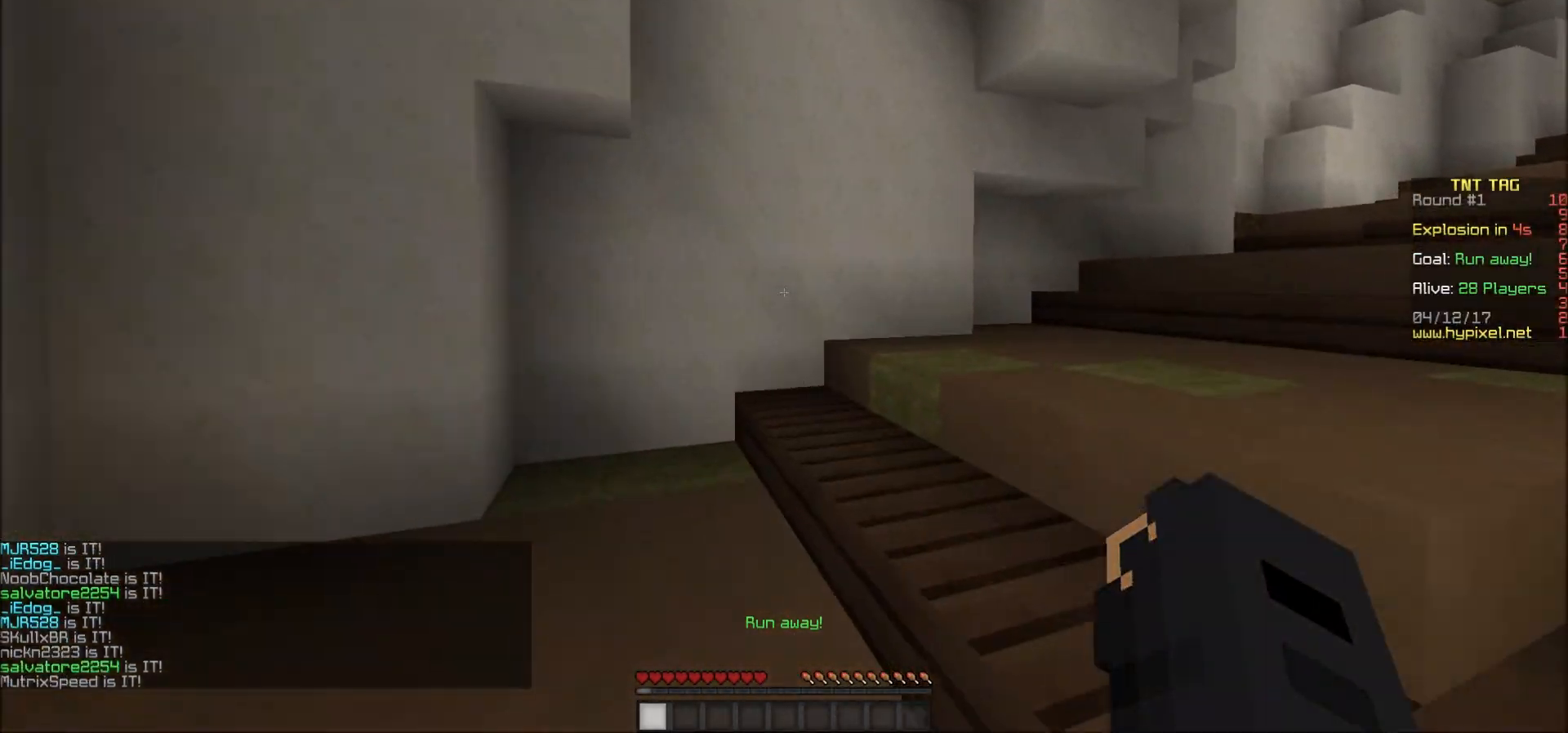
{"keys": ["w"], "mouse": [], "events": []}
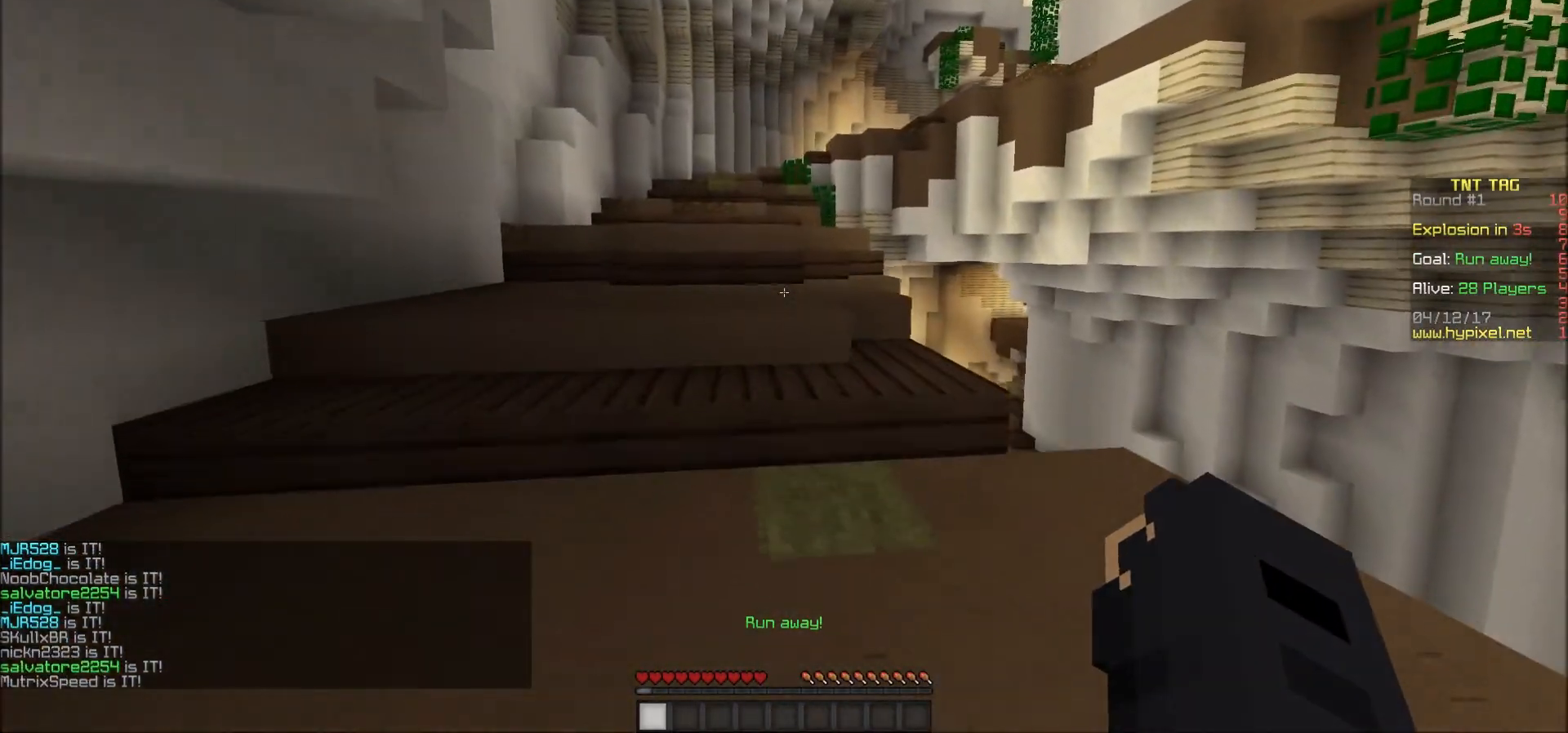
{"keys": ["w"], "mouse": ["left"], "events": [[300, "mouse_left", "down"], [333, "mouse_left", "up"], [400, "mouse_left", "down"], [450, "mouse_left", "up"], [483, "mouse_left", "down"]]}
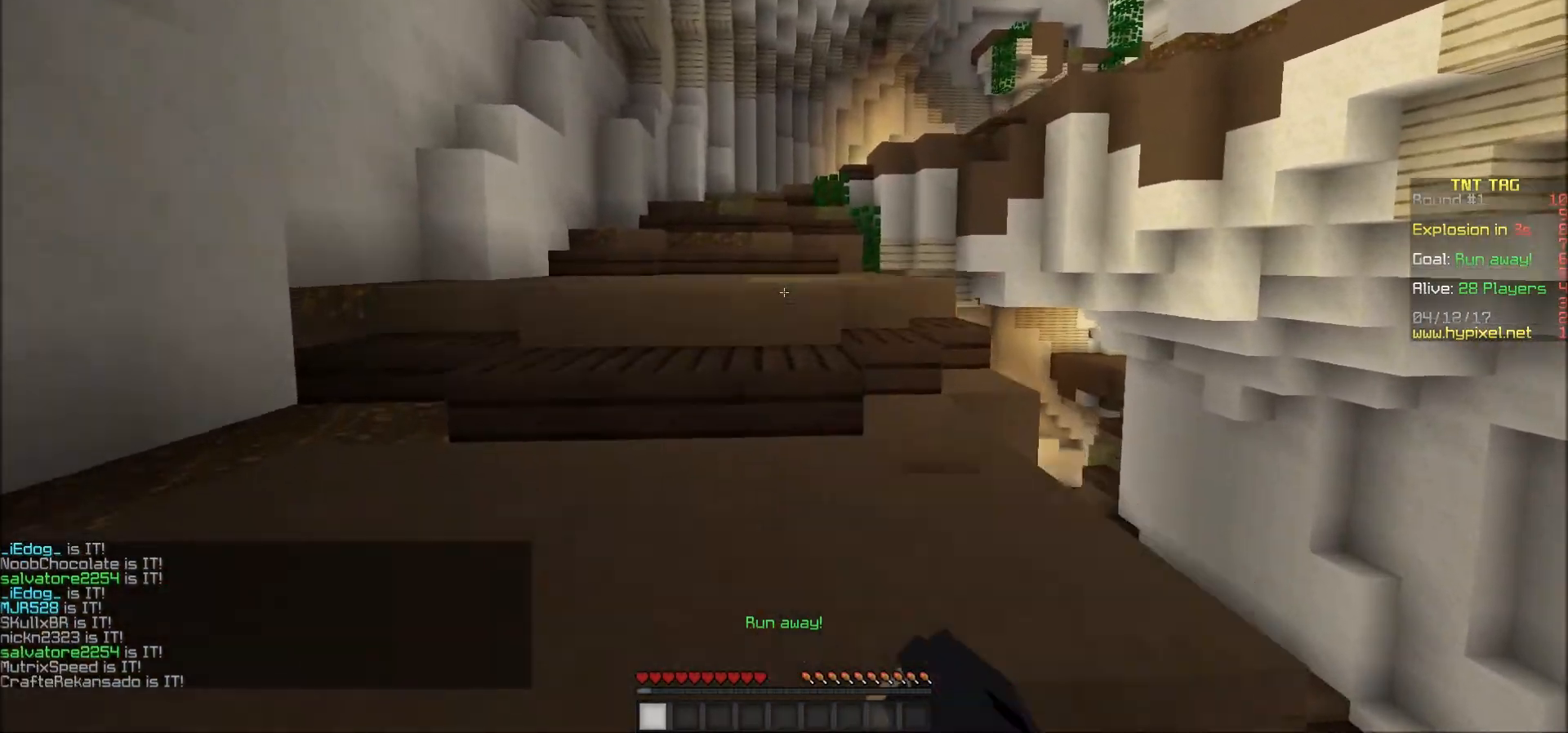
{"keys": ["a", "w"], "mouse": [], "events": [[50, "mouse_left", "up"], [100, "a", "down"], [233, "a", "up"], [483, "a", "down"]]}
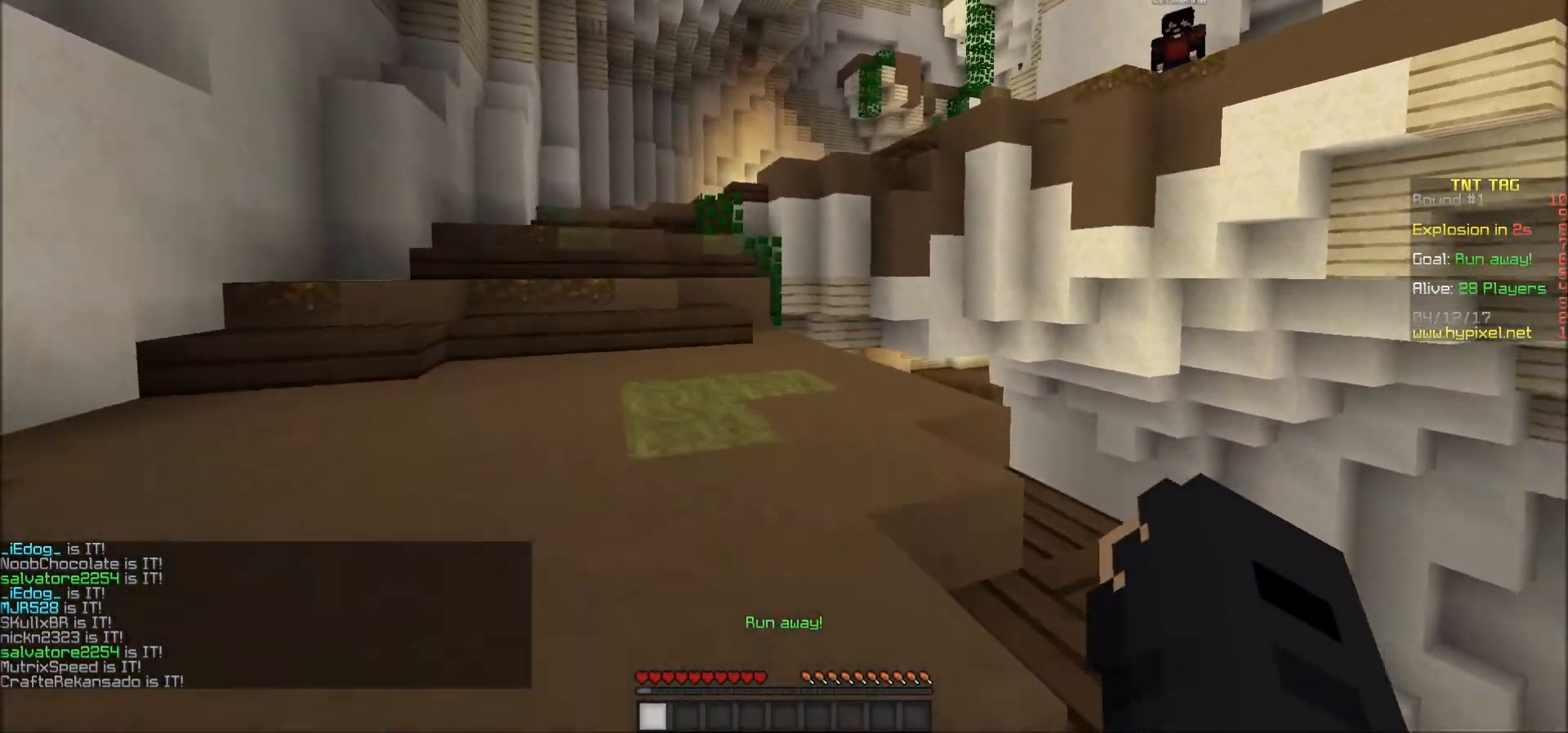
{"keys": ["a", "s"], "mouse": [], "events": [[100, "w", "up"], [183, "s", "down"]]}